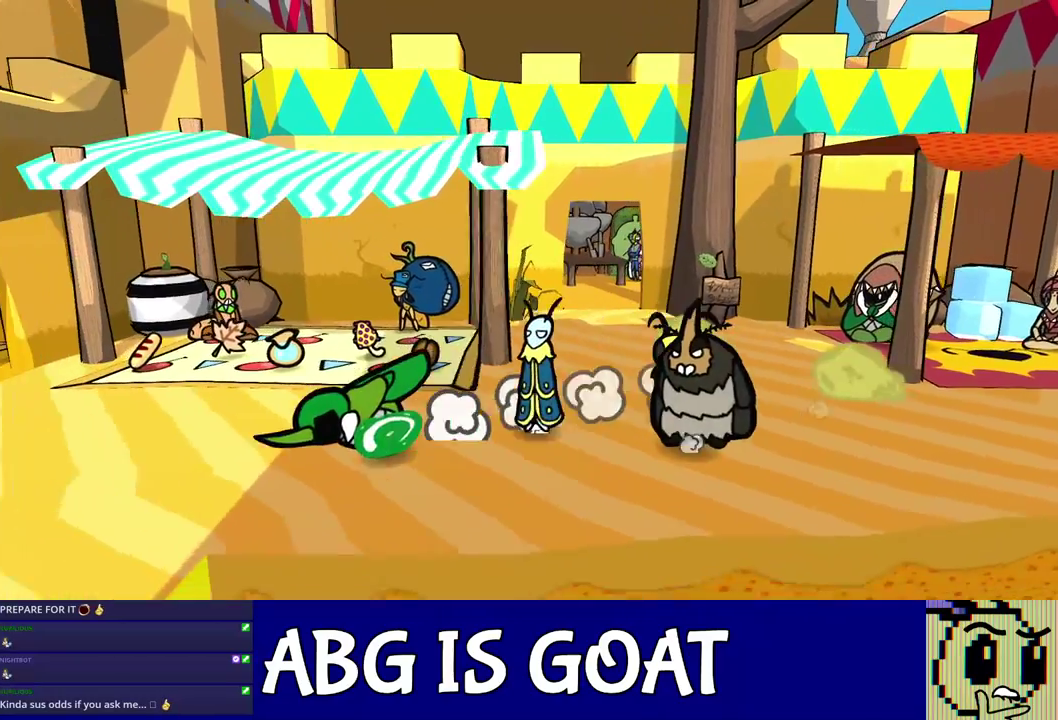
Gameplay with a controller (Nintendo layout); each line is a JSON object with the inputs held at the frame after it. "events" lists button and stick changes between this image and that frame as [ms after this image, input, new state], when the widget could be followed in between. Not read: A B L1 L3 R1 R3.
{"buttons": [], "left_stick": "down", "events": [[350, "left_stick", "down"]]}
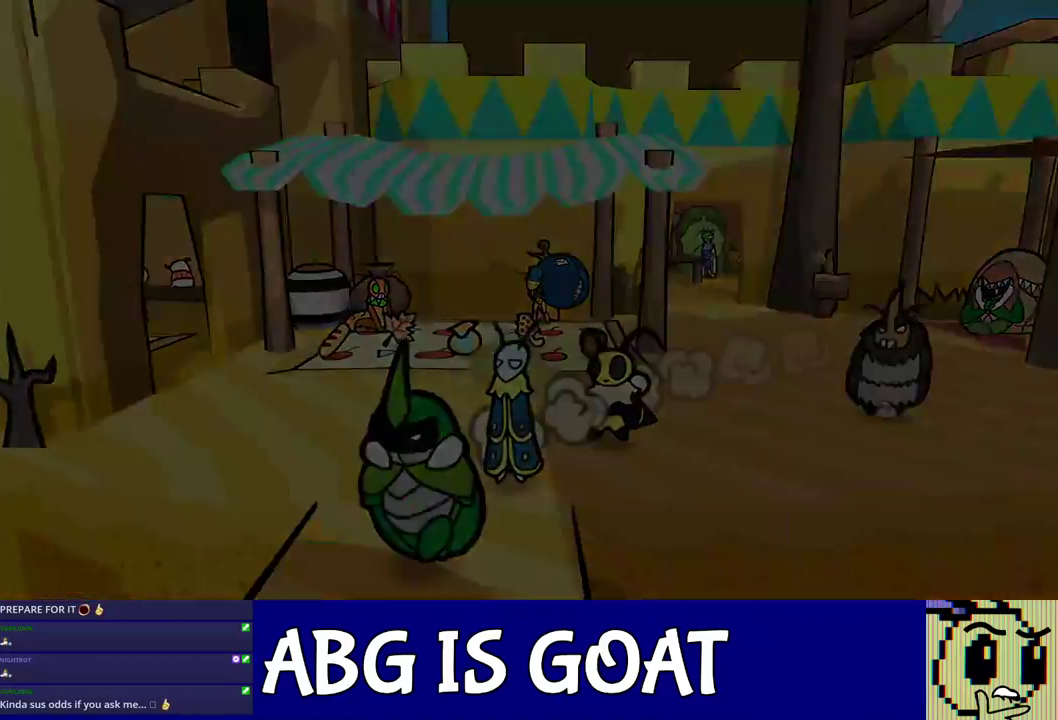
{"buttons": [], "left_stick": "center", "events": [[33, "left_stick", "center"]]}
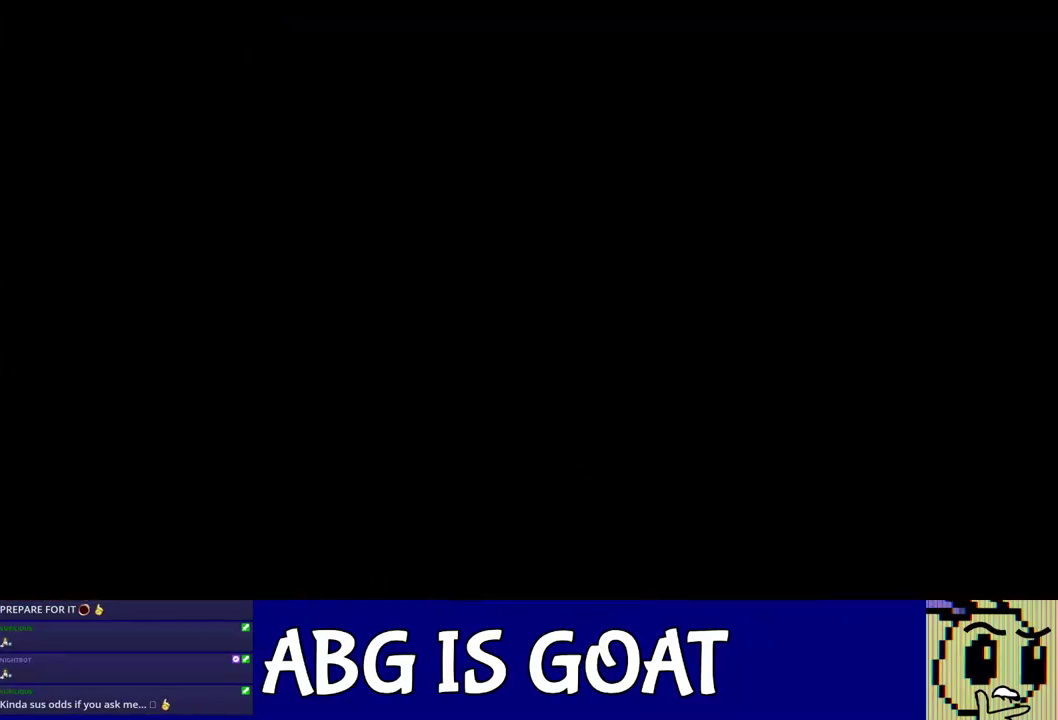
{"buttons": [], "left_stick": "down", "events": [[300, "left_stick", "down"]]}
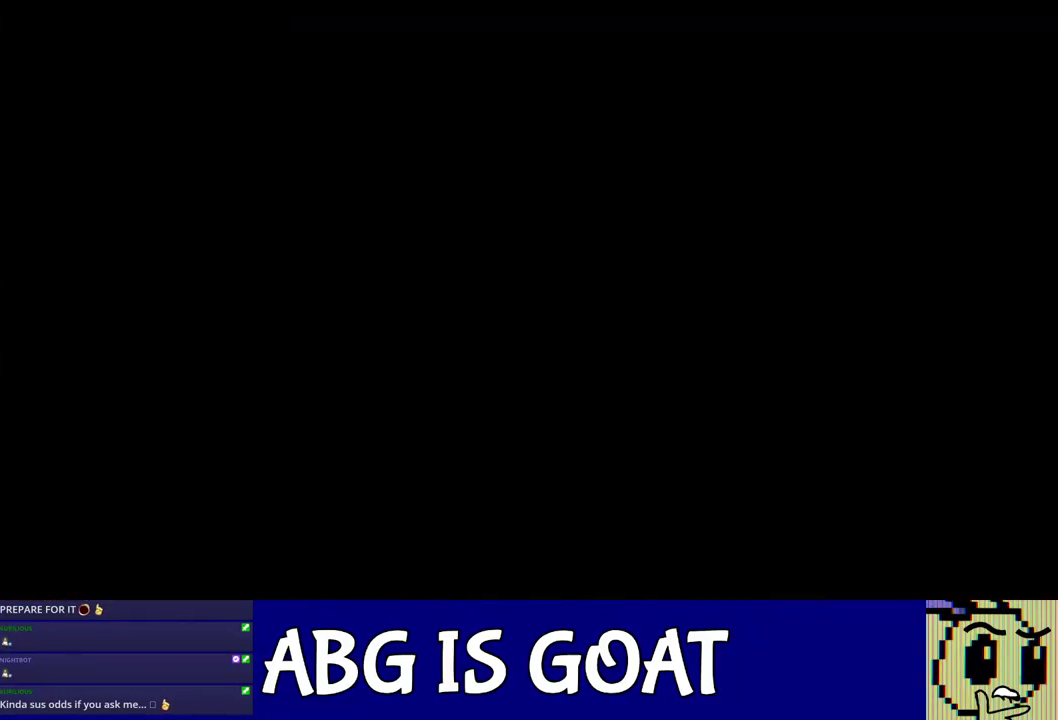
{"buttons": [], "left_stick": "down", "events": [[50, "C_RIGHT", "down"], [100, "C_RIGHT", "up"], [150, "C_RIGHT", "down"], [233, "C_RIGHT", "up"], [283, "C_RIGHT", "down"], [350, "C_RIGHT", "up"], [400, "C_RIGHT", "down"], [467, "C_RIGHT", "up"]]}
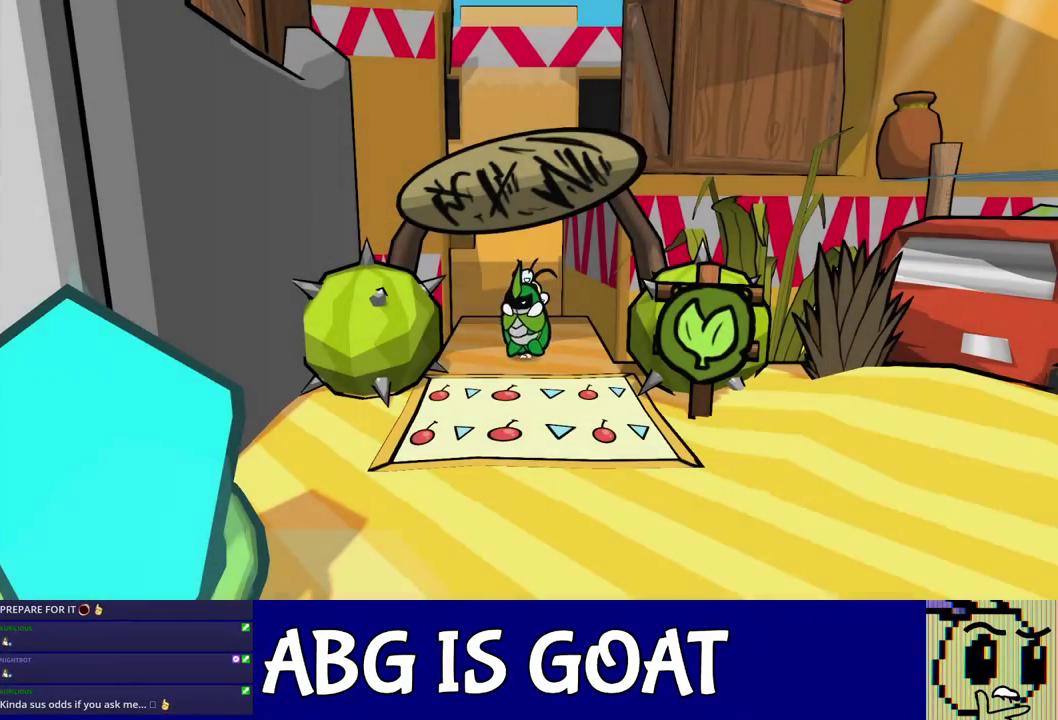
{"buttons": ["C_RIGHT"], "left_stick": "down", "events": [[17, "C_RIGHT", "down"], [100, "C_RIGHT", "up"], [150, "C_RIGHT", "down"], [217, "C_RIGHT", "up"], [267, "C_RIGHT", "down"], [333, "C_RIGHT", "up"], [383, "C_RIGHT", "down"]]}
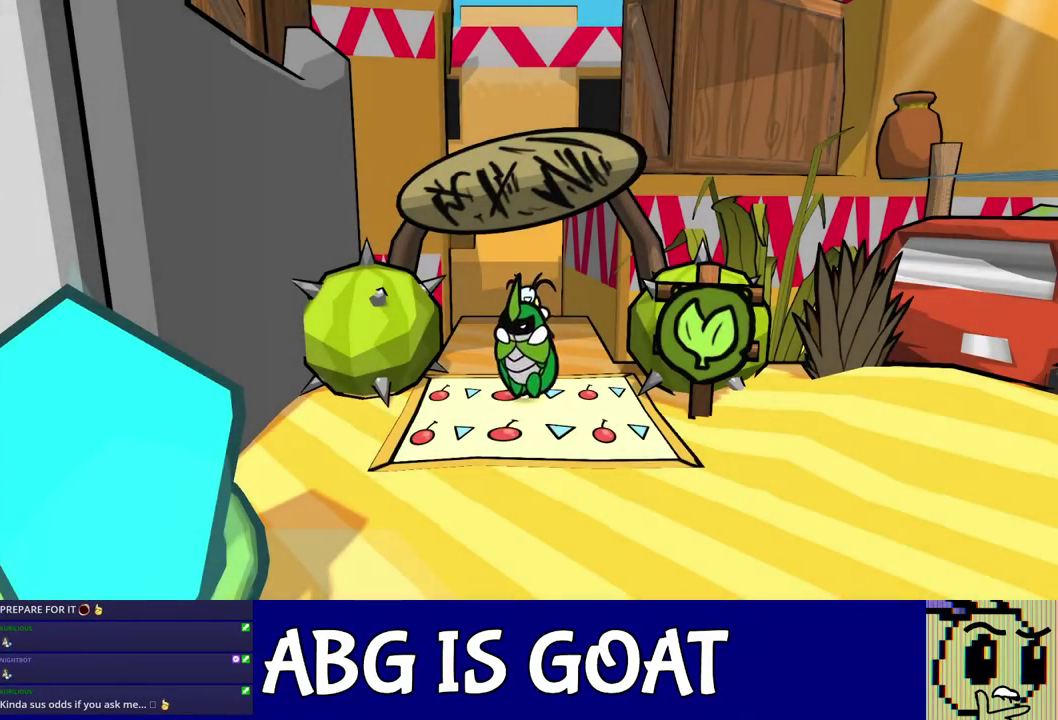
{"buttons": [], "left_stick": "down", "events": [[183, "C_RIGHT", "up"], [233, "C_RIGHT", "down"], [300, "C_RIGHT", "up"]]}
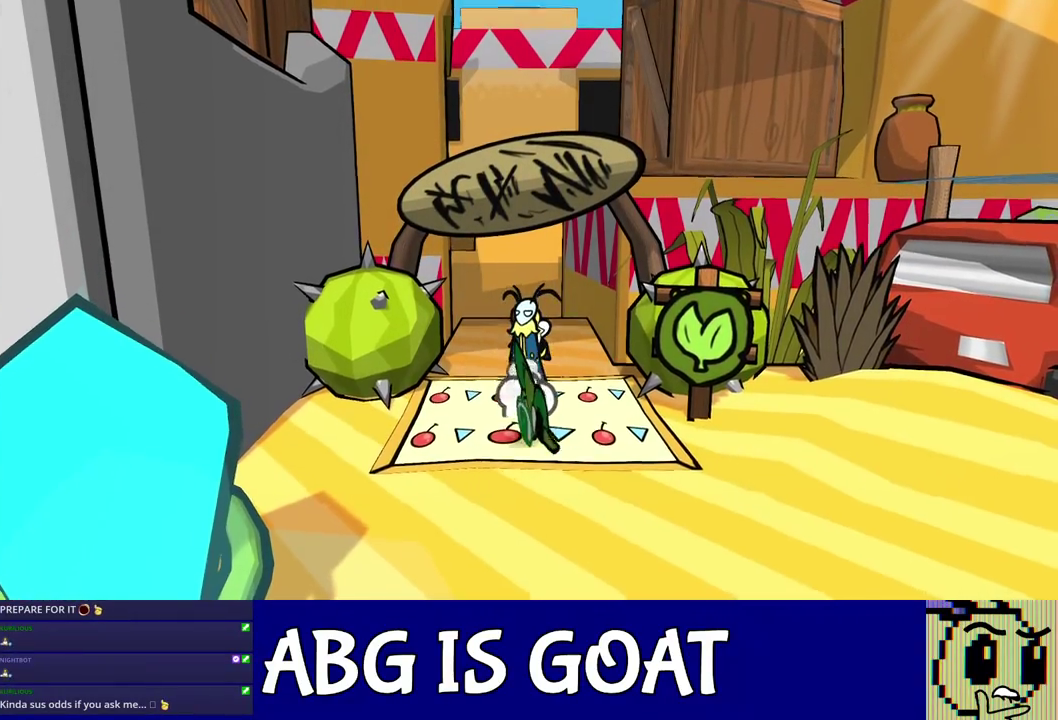
{"buttons": [], "left_stick": "left", "events": [[100, "left_stick", "down-left"], [333, "left_stick", "left"]]}
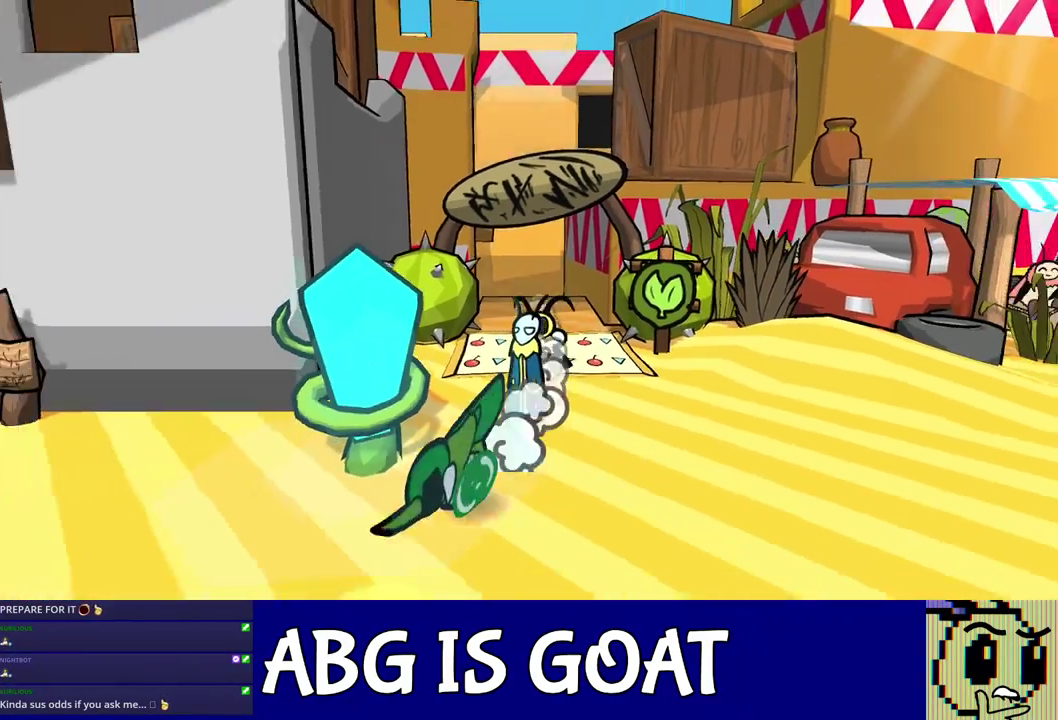
{"buttons": [], "left_stick": "up-left", "events": [[233, "left_stick", "up-left"]]}
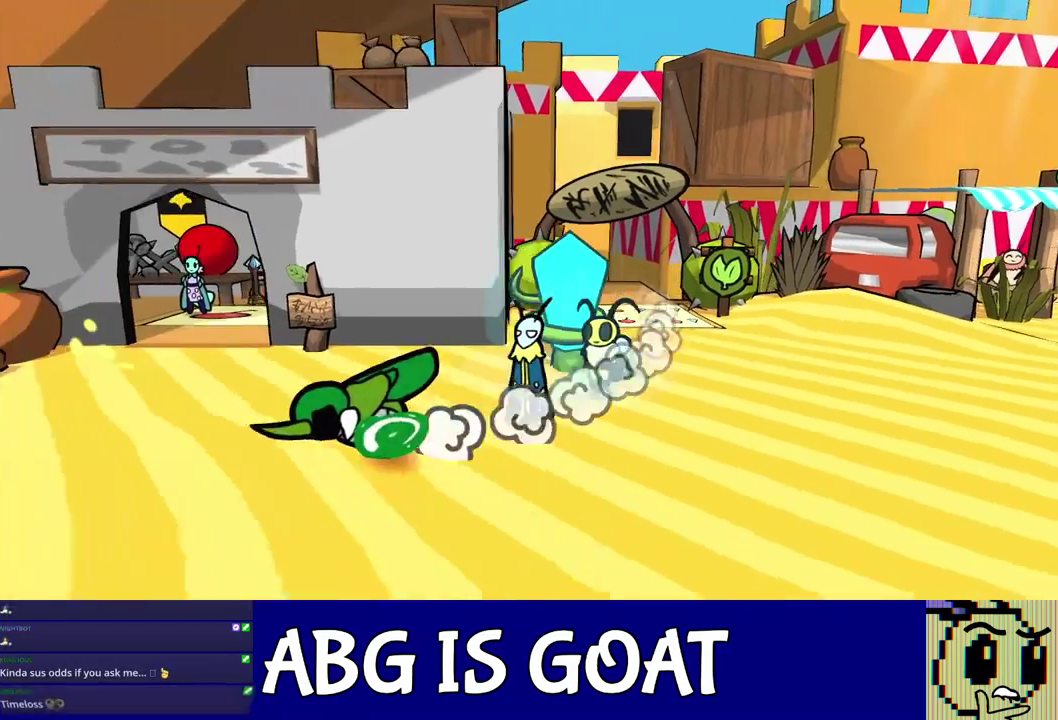
{"buttons": [], "left_stick": "up-left", "events": []}
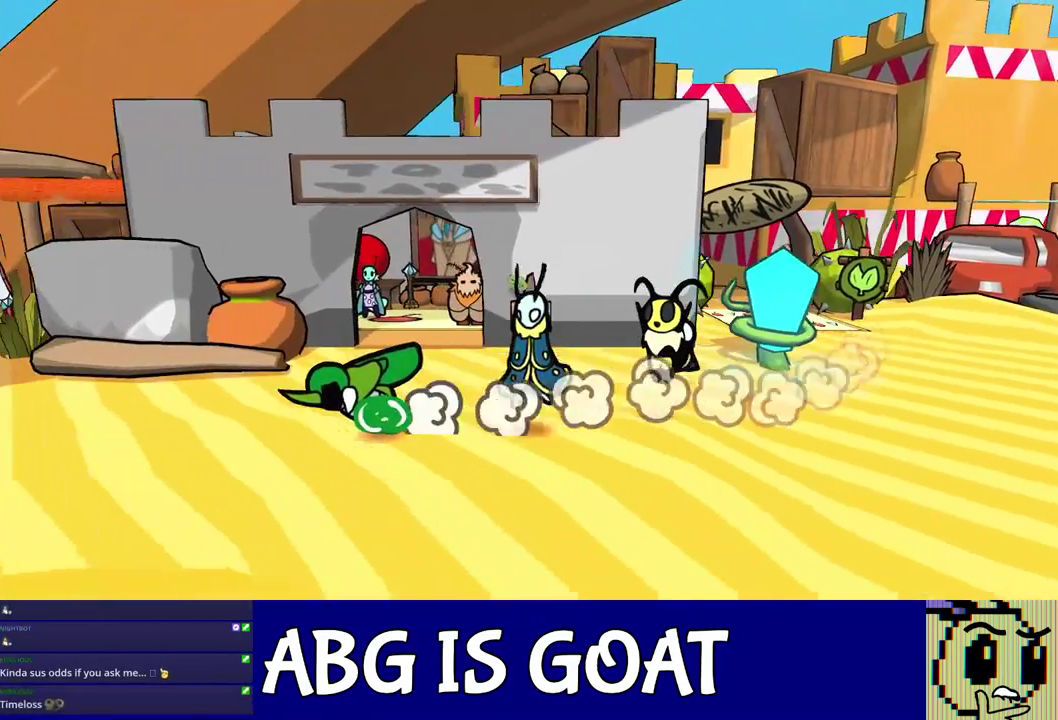
{"buttons": [], "left_stick": "up-left", "events": []}
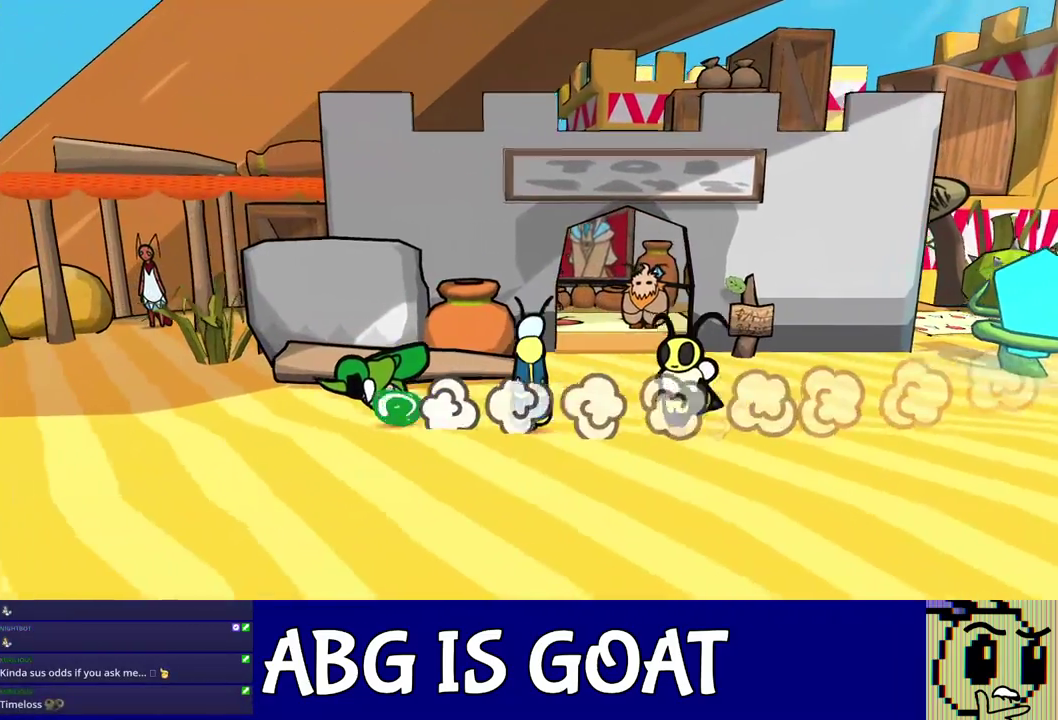
{"buttons": [], "left_stick": "left", "events": [[500, "left_stick", "left"]]}
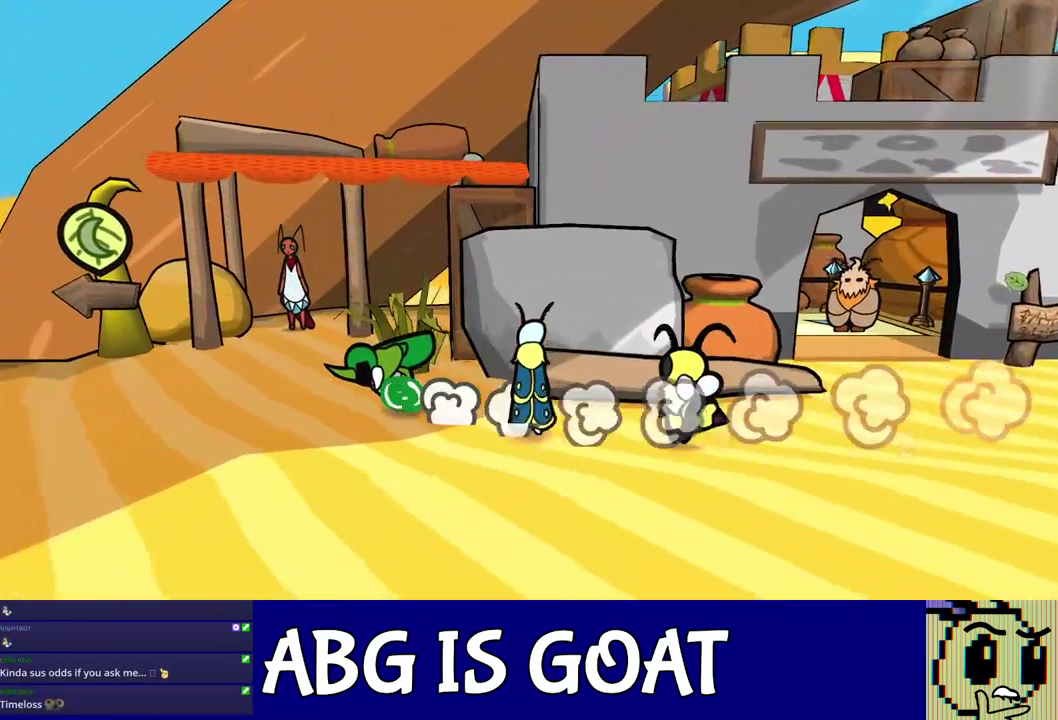
{"buttons": [], "left_stick": "left", "events": []}
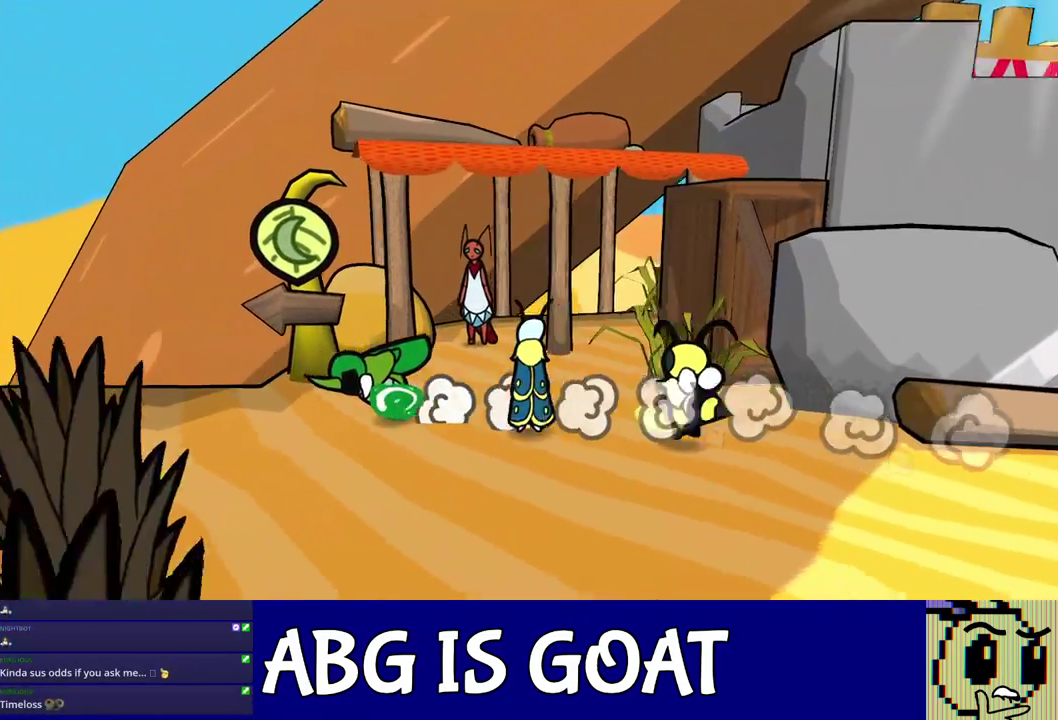
{"buttons": [], "left_stick": "left", "events": []}
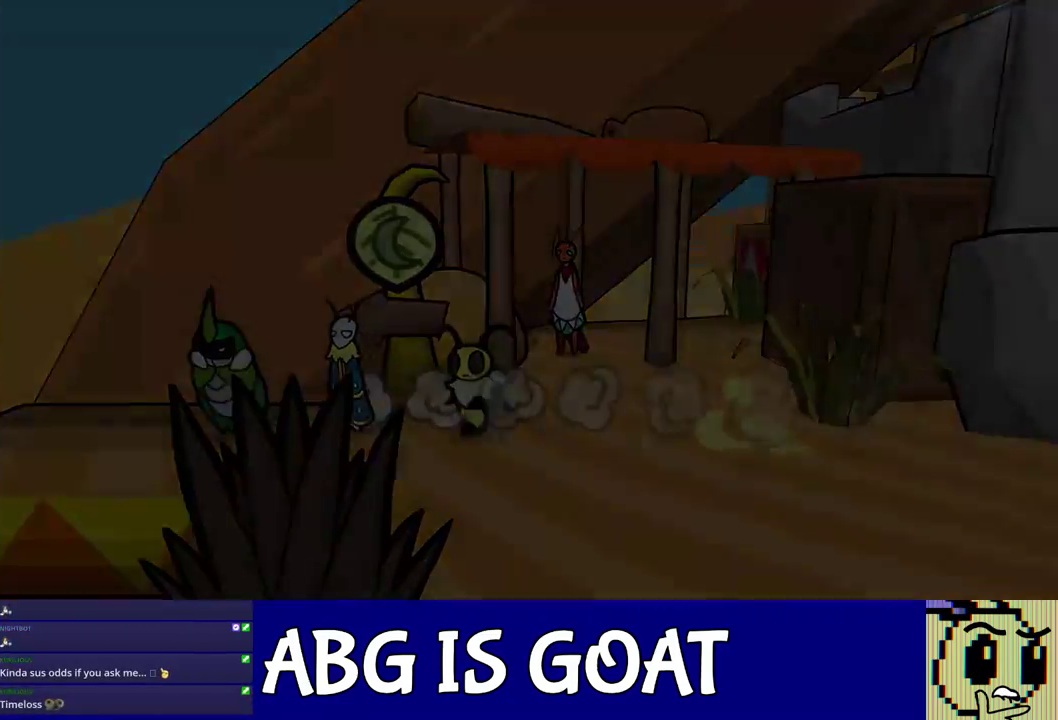
{"buttons": [], "left_stick": "left", "events": [[133, "left_stick", "center"], [483, "left_stick", "left"]]}
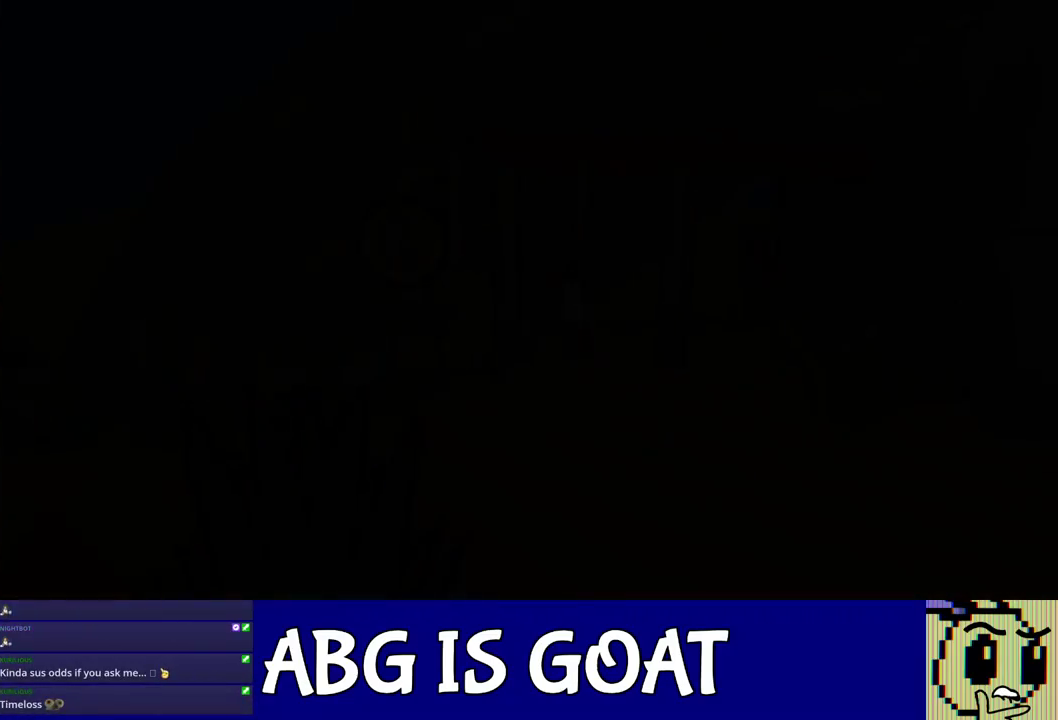
{"buttons": [], "left_stick": "left", "events": [[167, "C_RIGHT", "down"], [250, "C_RIGHT", "up"], [317, "C_RIGHT", "down"], [383, "C_RIGHT", "up"], [433, "C_RIGHT", "down"], [500, "C_RIGHT", "up"]]}
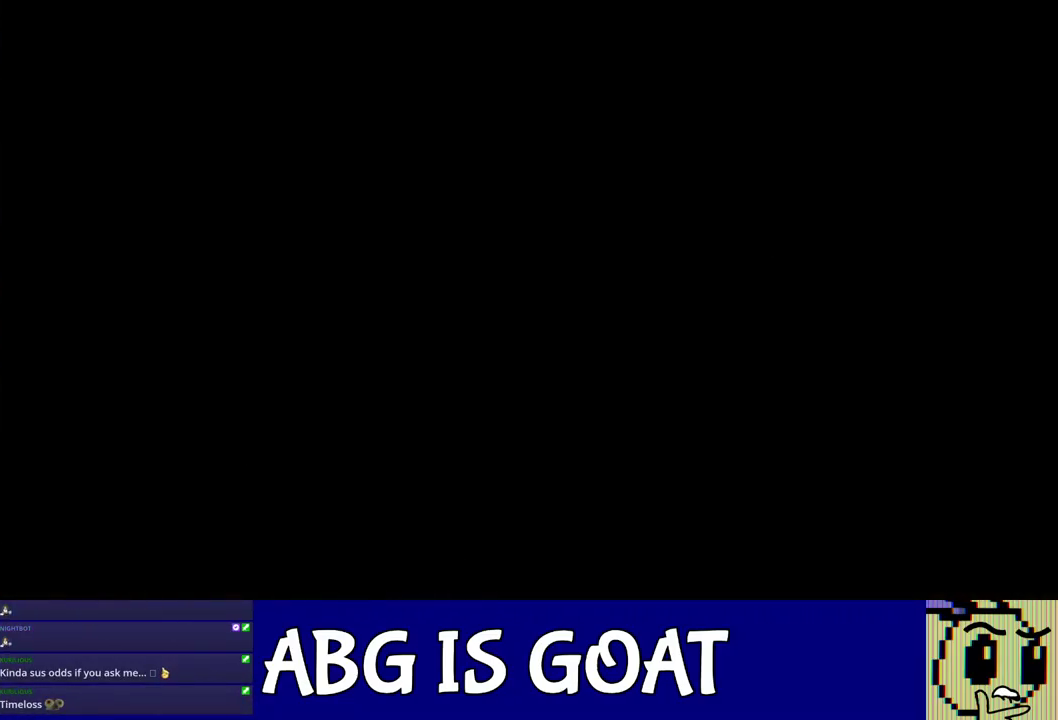
{"buttons": [], "left_stick": "left", "events": [[67, "C_RIGHT", "down"], [117, "C_RIGHT", "up"], [167, "C_RIGHT", "down"], [233, "C_RIGHT", "up"], [300, "C_RIGHT", "down"], [350, "C_RIGHT", "up"], [417, "C_RIGHT", "down"], [483, "C_RIGHT", "up"]]}
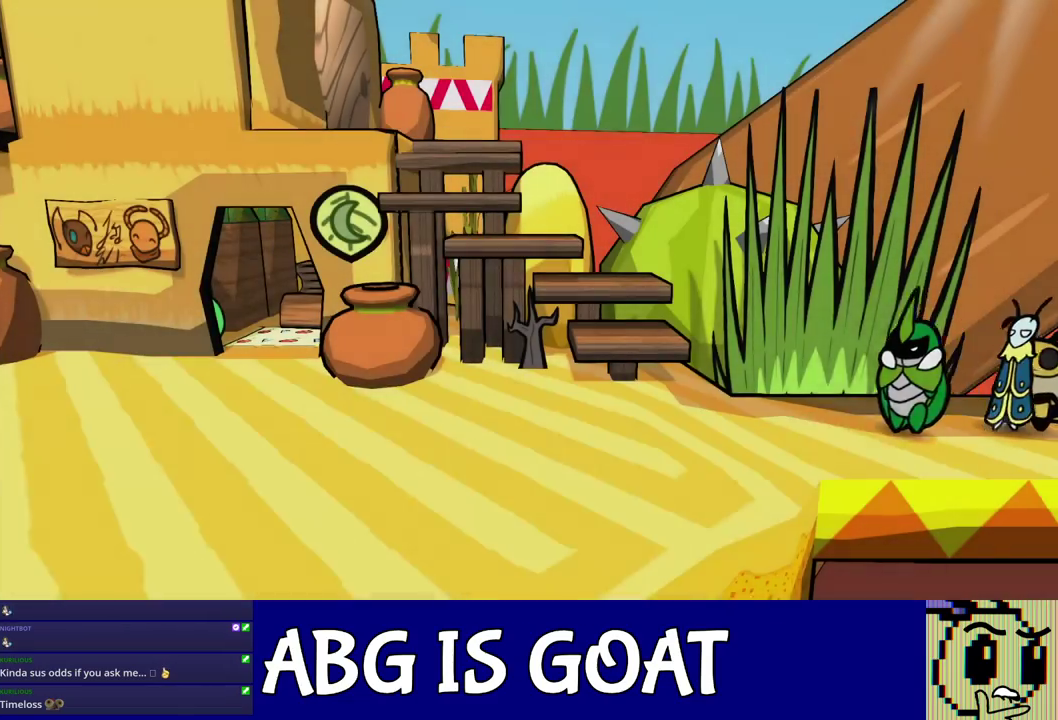
{"buttons": ["C_RIGHT"], "left_stick": "left", "events": [[33, "C_RIGHT", "down"], [100, "C_RIGHT", "up"], [150, "C_RIGHT", "down"], [333, "C_RIGHT", "up"], [383, "C_RIGHT", "down"]]}
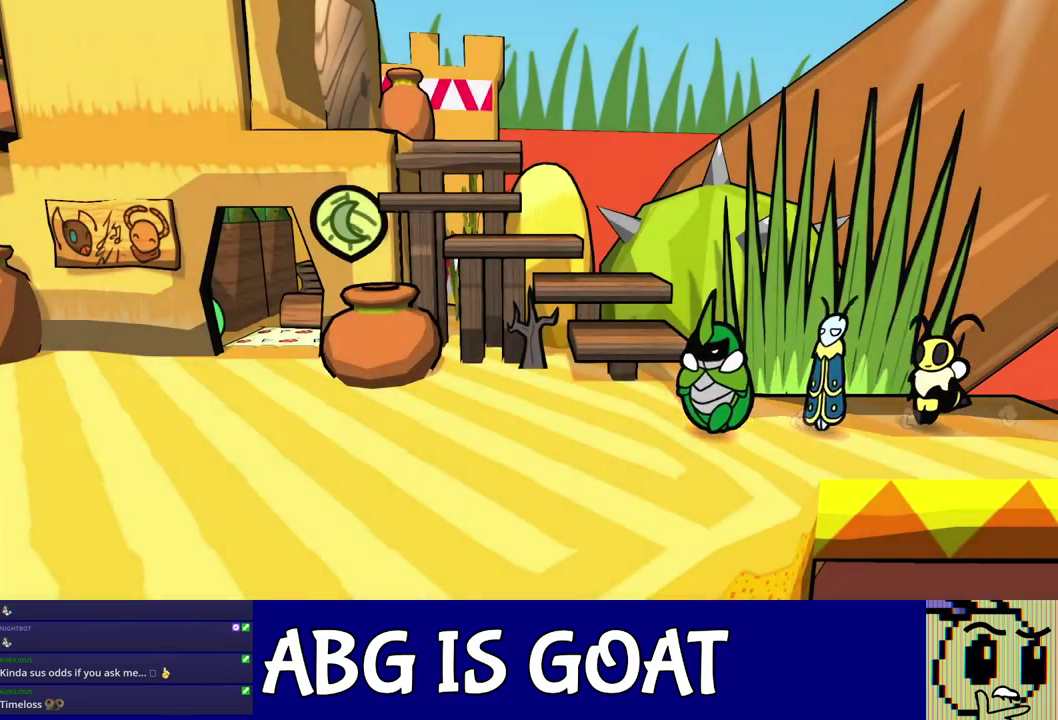
{"buttons": ["C_RIGHT"], "left_stick": "left", "events": [[67, "C_RIGHT", "up"], [117, "C_RIGHT", "down"], [167, "C_RIGHT", "up"], [217, "C_RIGHT", "down"], [400, "C_RIGHT", "up"], [450, "C_RIGHT", "down"]]}
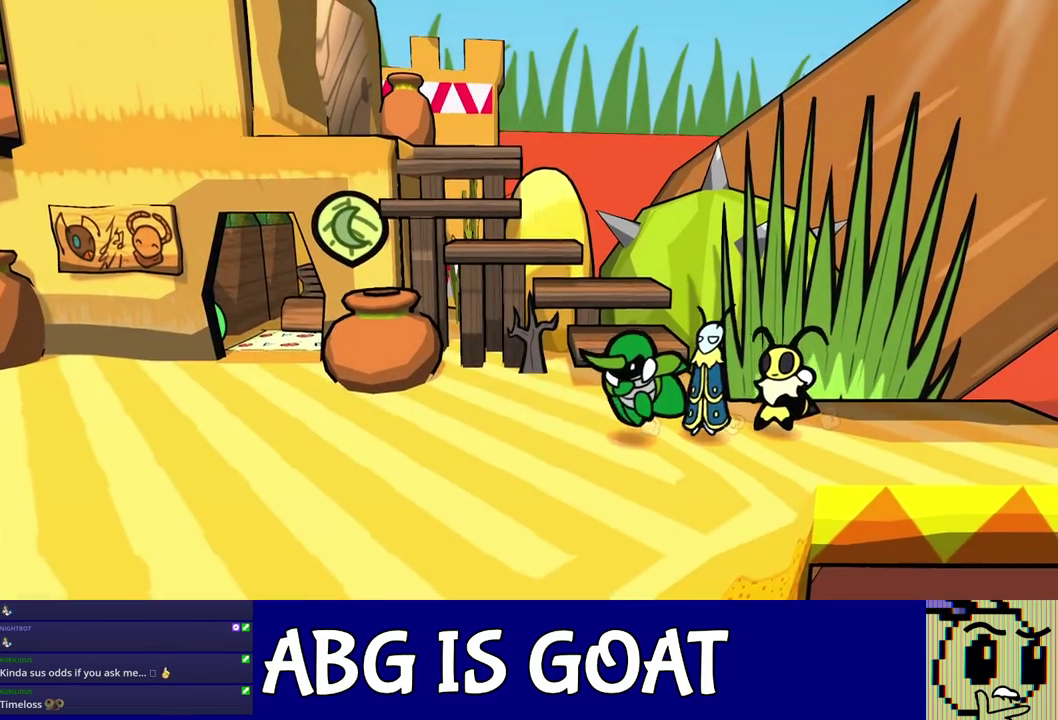
{"buttons": [], "left_stick": "left", "events": [[17, "C_RIGHT", "up"]]}
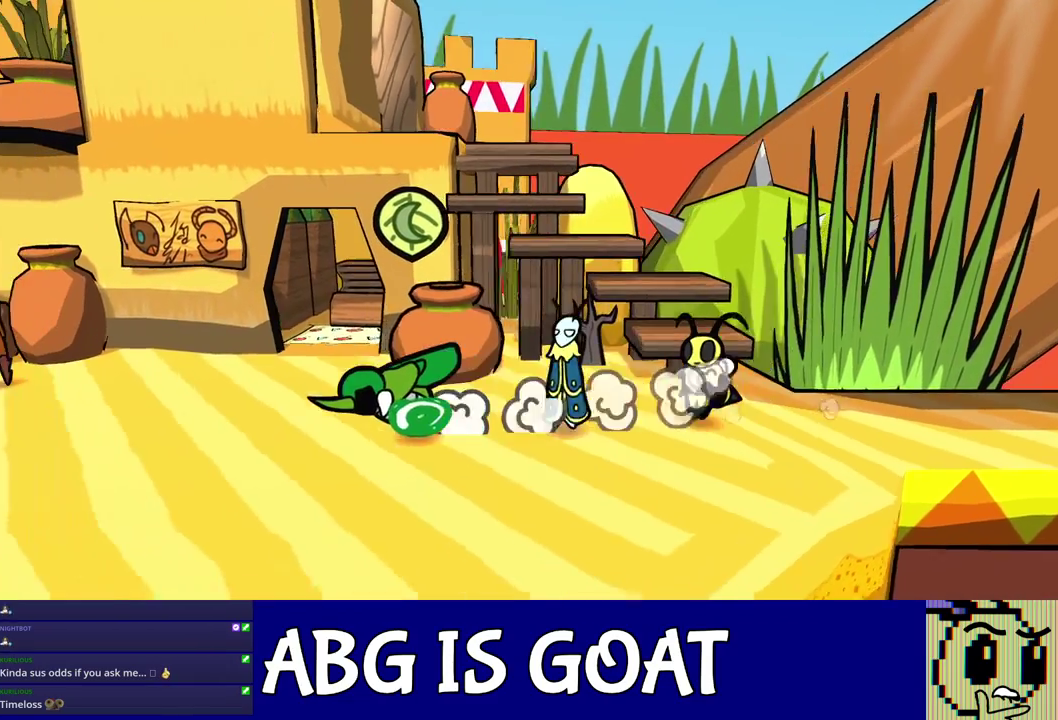
{"buttons": [], "left_stick": "up-left", "events": [[317, "left_stick", "up-left"]]}
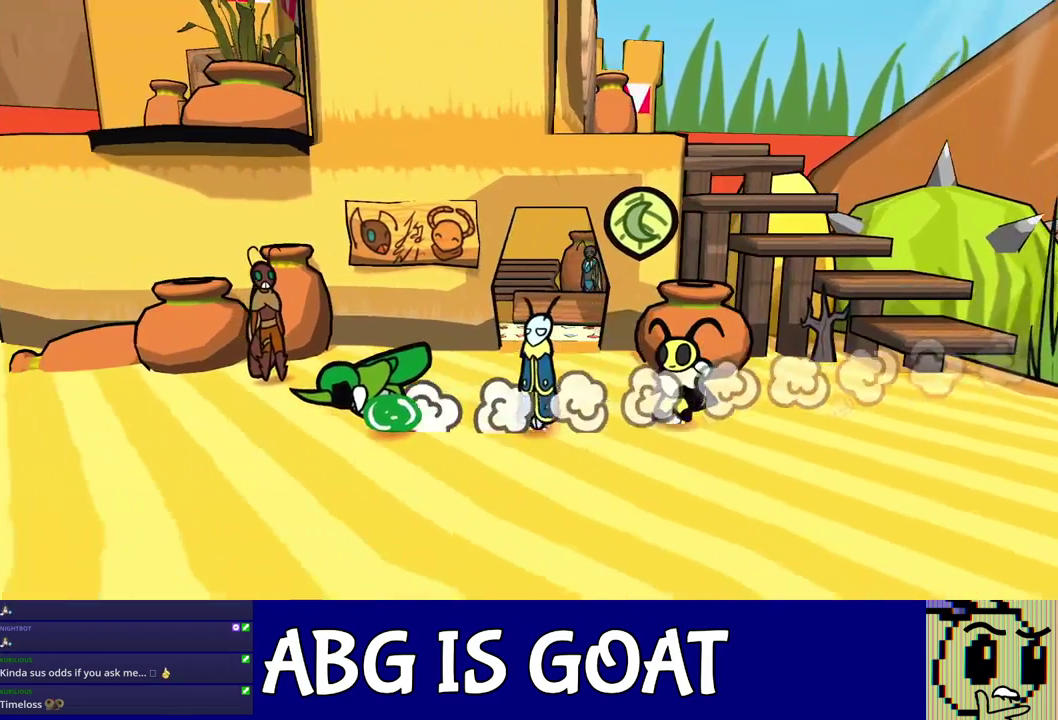
{"buttons": [], "left_stick": "up-left", "events": []}
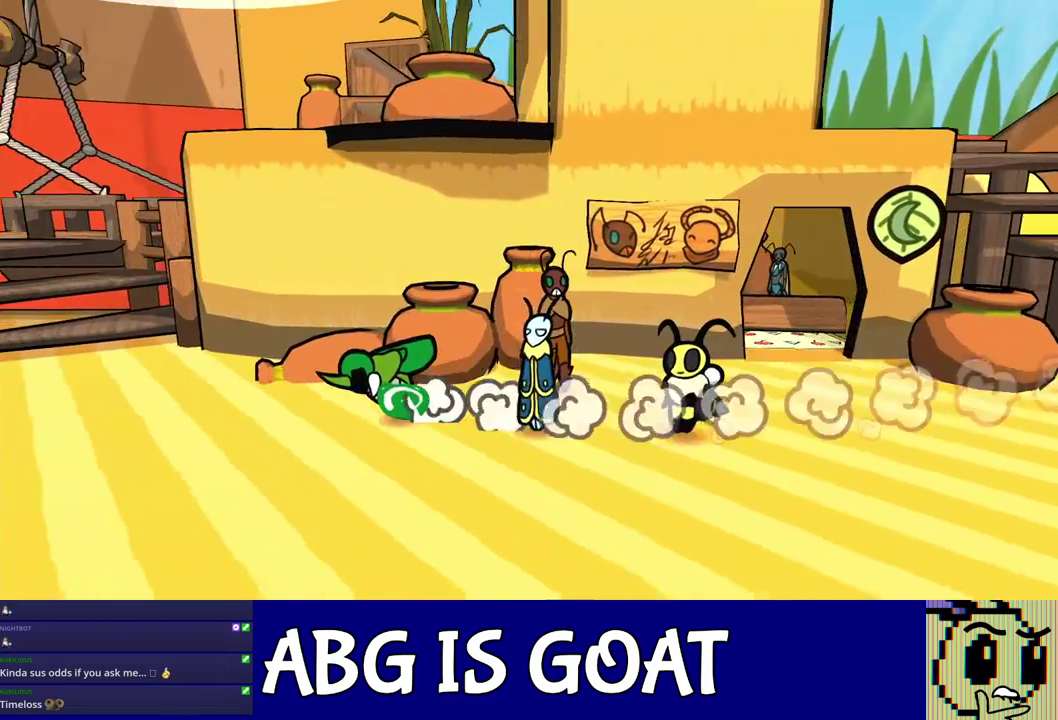
{"buttons": ["C_DOWN"], "left_stick": "up-left", "events": [[500, "C_DOWN", "down"]]}
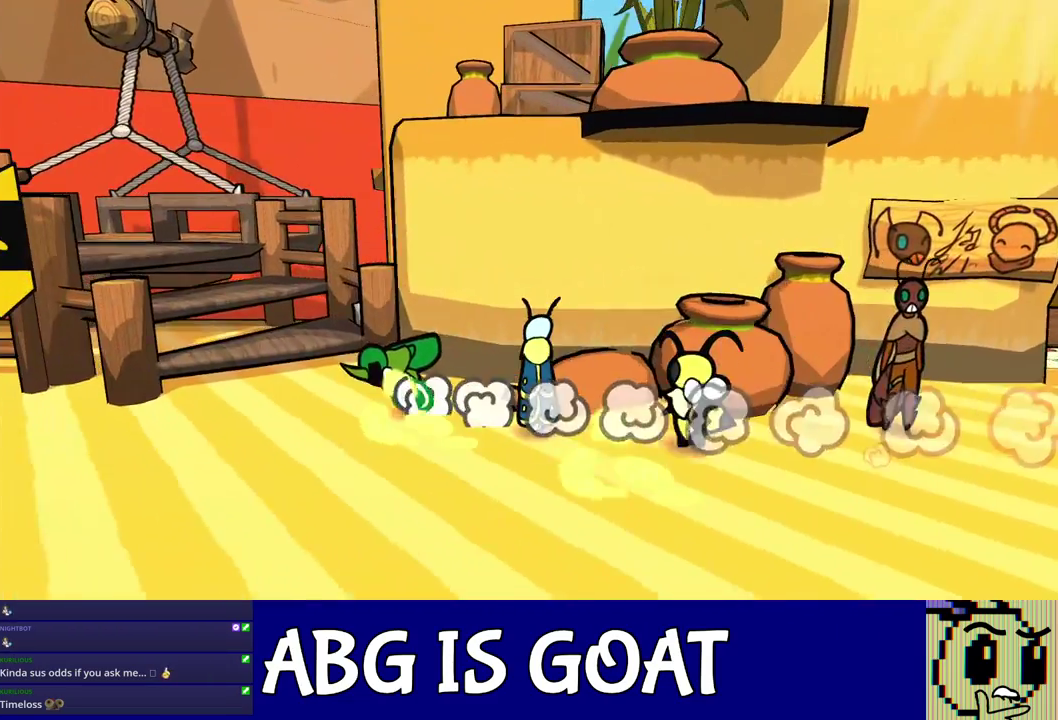
{"buttons": ["C_DOWN"], "left_stick": "up-left", "events": [[50, "C_DOWN", "up"], [233, "C_DOWN", "down"], [283, "C_DOWN", "up"], [350, "C_DOWN", "down"], [400, "C_DOWN", "up"], [467, "C_DOWN", "down"]]}
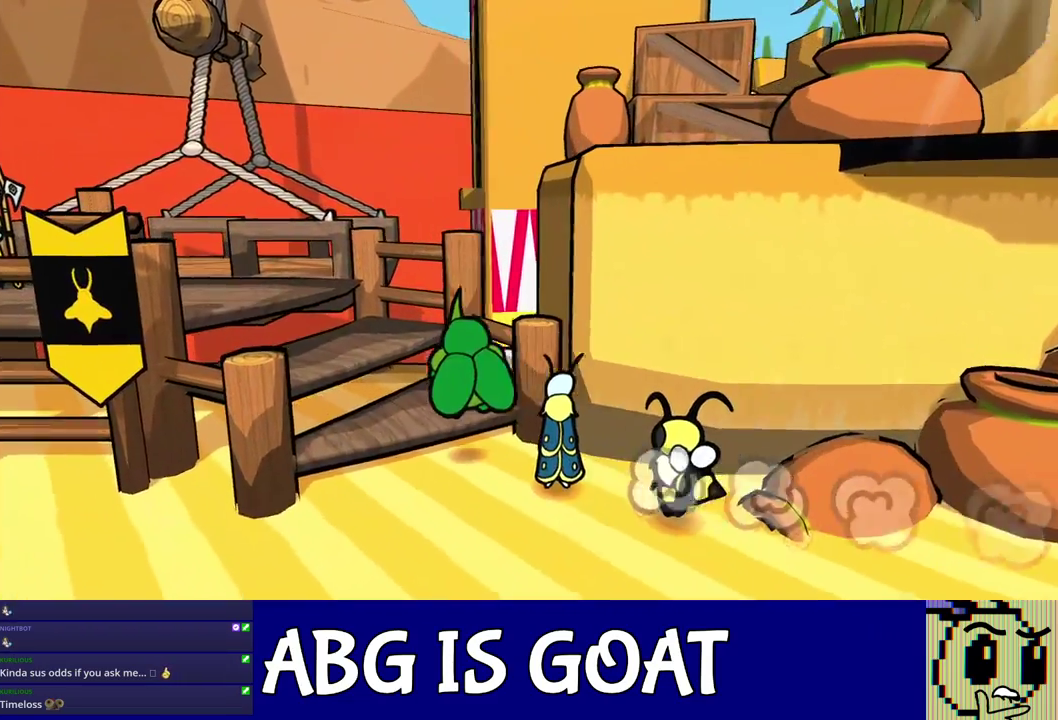
{"buttons": ["C_DOWN"], "left_stick": "up-left", "events": [[33, "C_DOWN", "up"], [83, "C_DOWN", "down"], [150, "C_DOWN", "up"], [217, "C_DOWN", "down"], [283, "C_DOWN", "up"], [333, "C_DOWN", "down"], [400, "C_DOWN", "up"], [450, "C_DOWN", "down"]]}
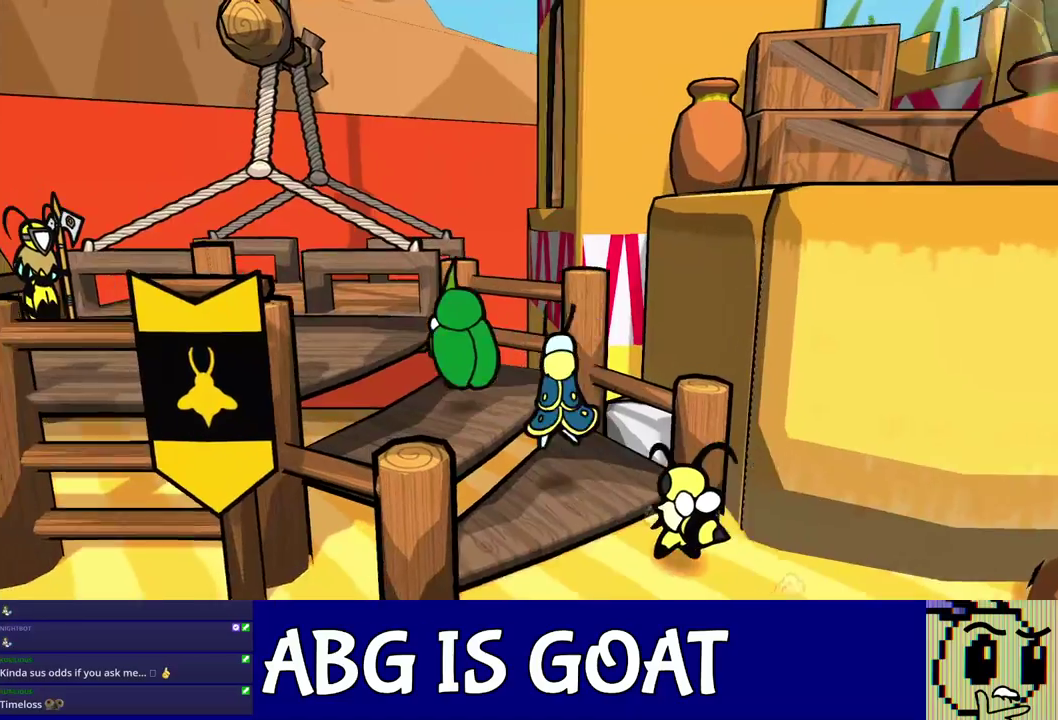
{"buttons": [], "left_stick": "left", "events": [[17, "C_DOWN", "up"], [67, "C_DOWN", "down"], [133, "C_DOWN", "up"], [233, "C_RIGHT", "down"], [233, "left_stick", "left"], [283, "C_RIGHT", "up"], [333, "C_RIGHT", "down"], [483, "C_RIGHT", "up"]]}
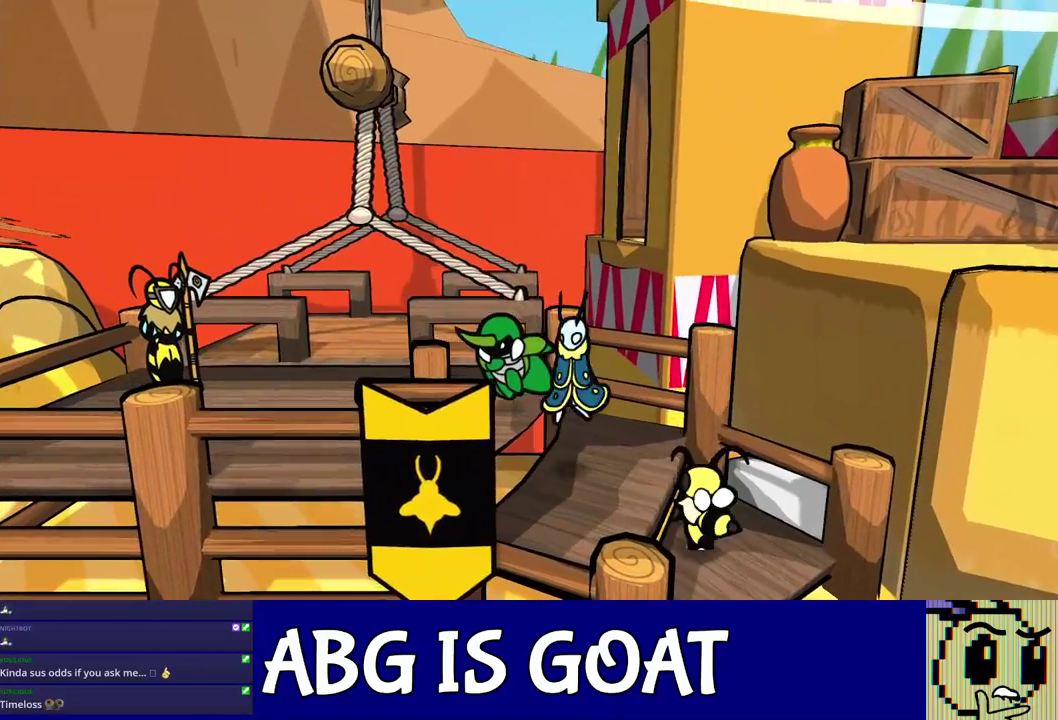
{"buttons": [], "left_stick": "up-left", "events": [[450, "left_stick", "up-left"]]}